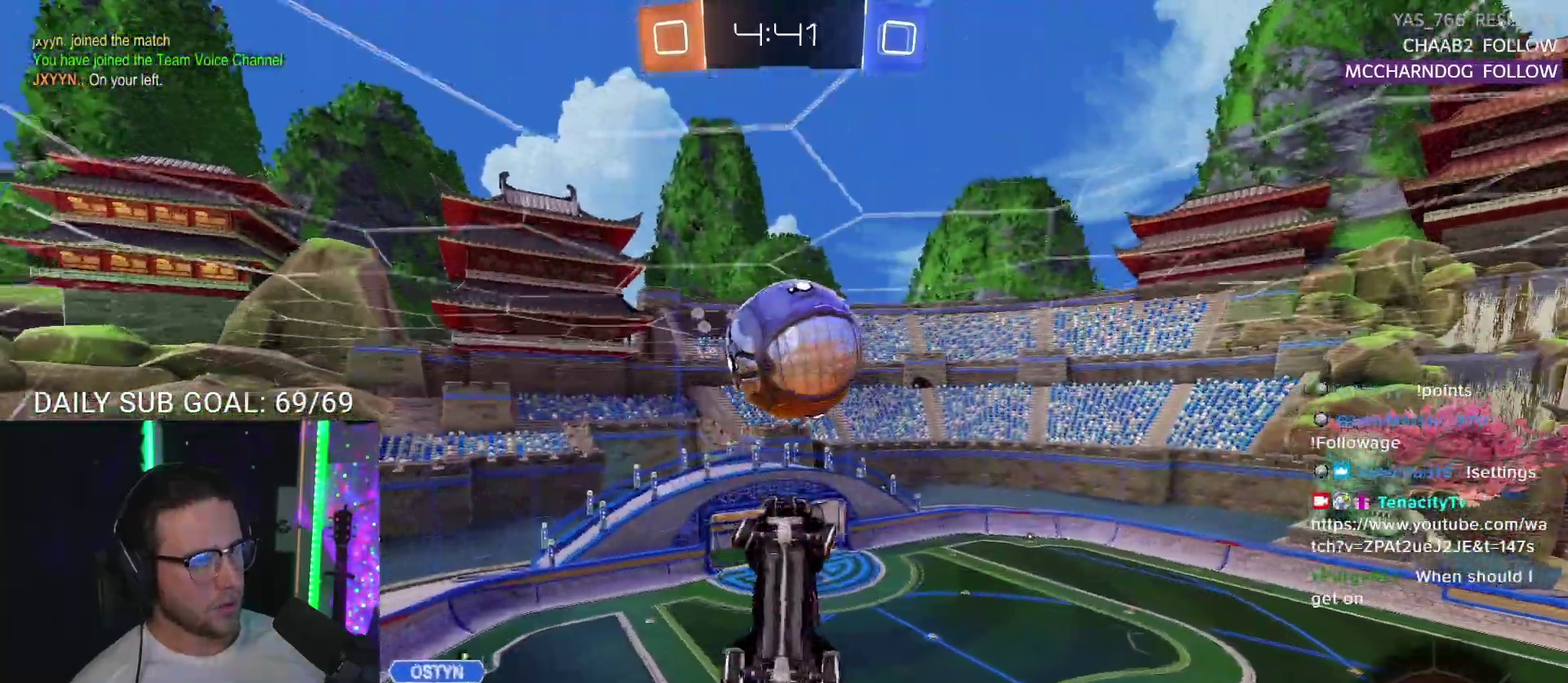
Gameplay with a controller (PlayStation layout); each line is a JSON object with the inputs held at the frame after it. "events" lists button and stick changes between this image and that frame as [ms after this image, input, new state], when the widget could be followed in between. This overlay highlights the sticks when they move; stick clicks (L3) are not distinguishable. Not read: L1 R1 R3 right_stick.
{"buttons": [], "left_stick": "down"}
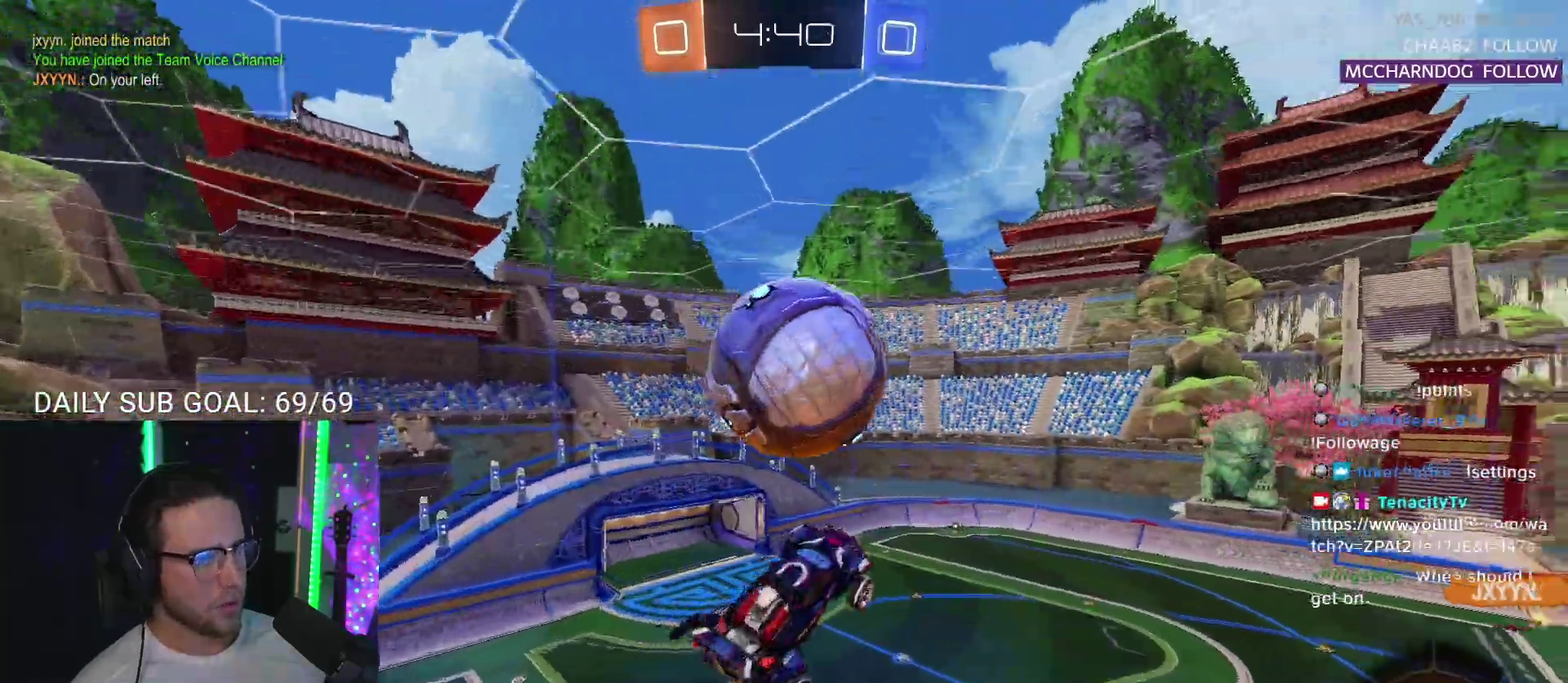
{"buttons": ["L2"], "left_stick": "down"}
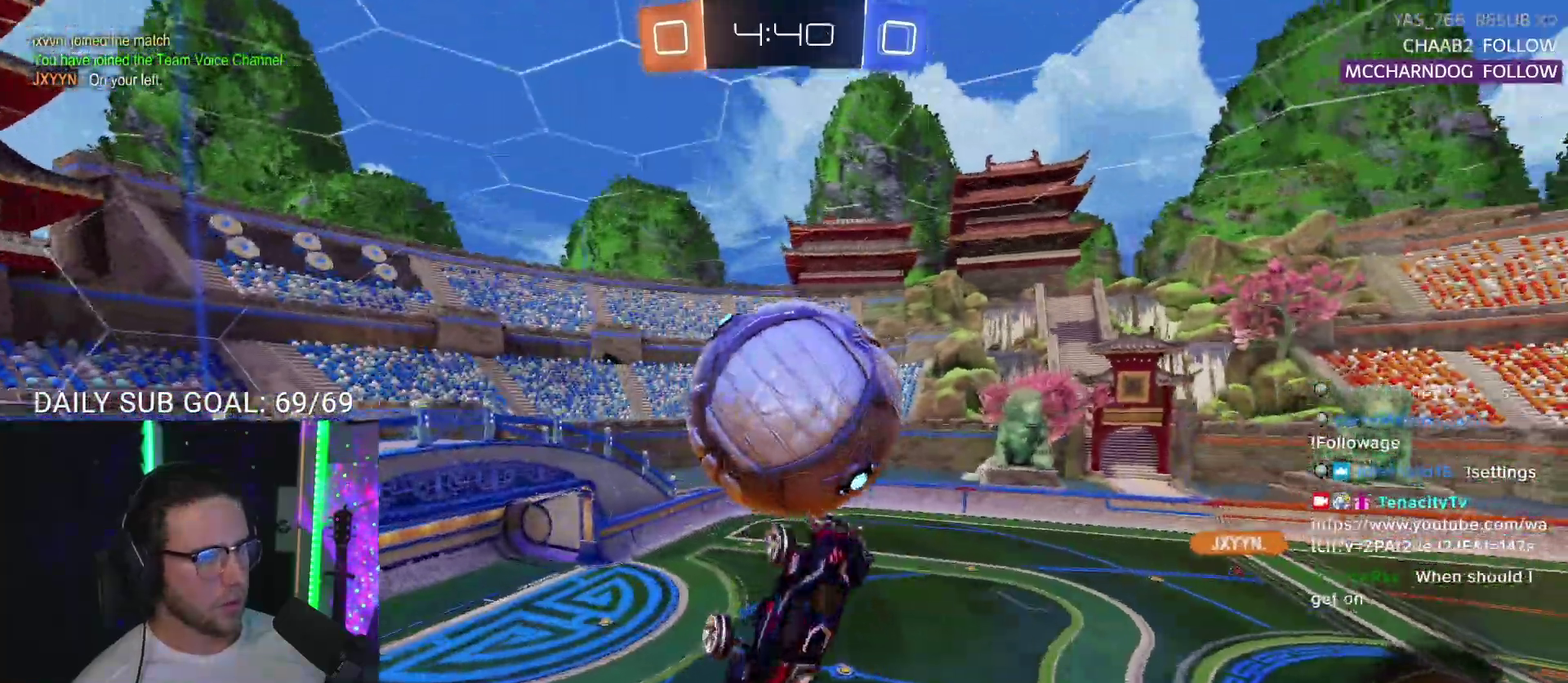
{"buttons": ["CROSS"], "left_stick": "down"}
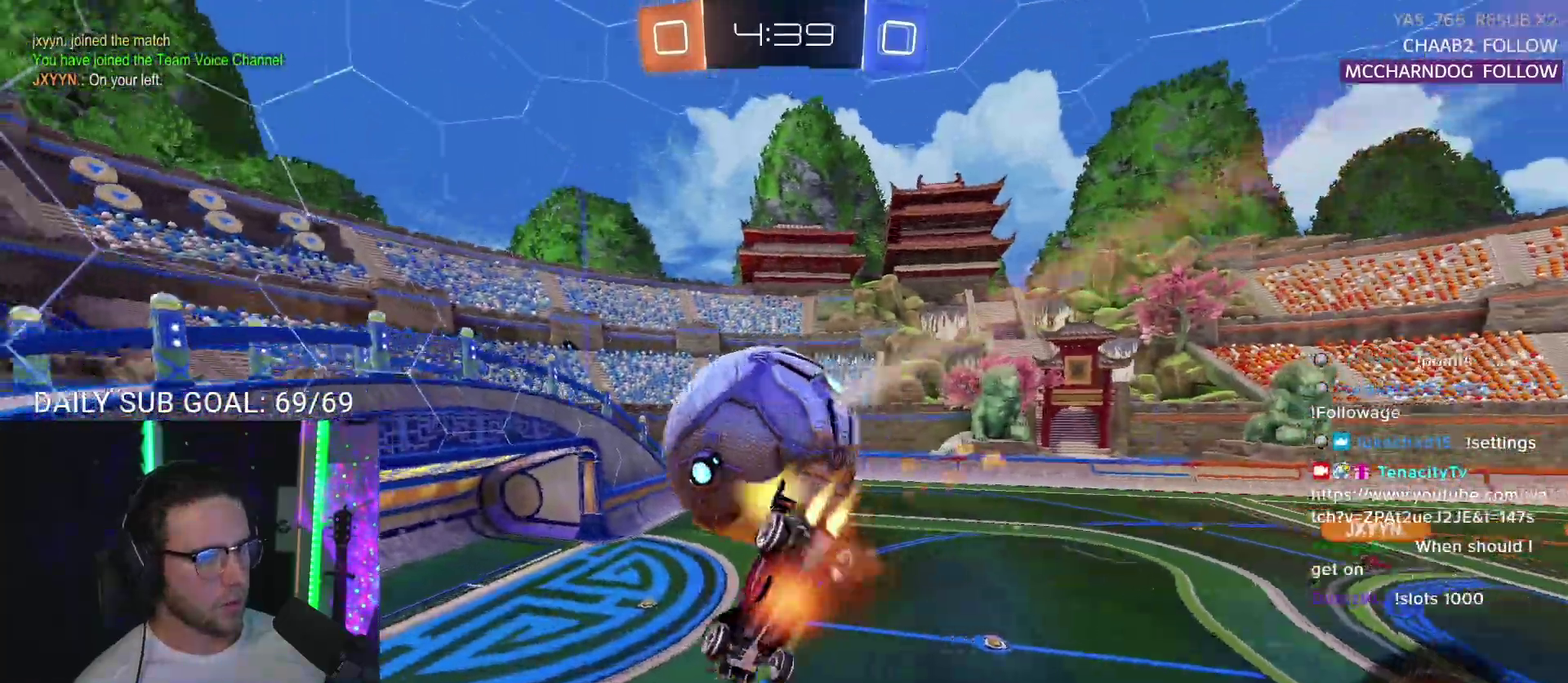
{"buttons": [], "left_stick": "up"}
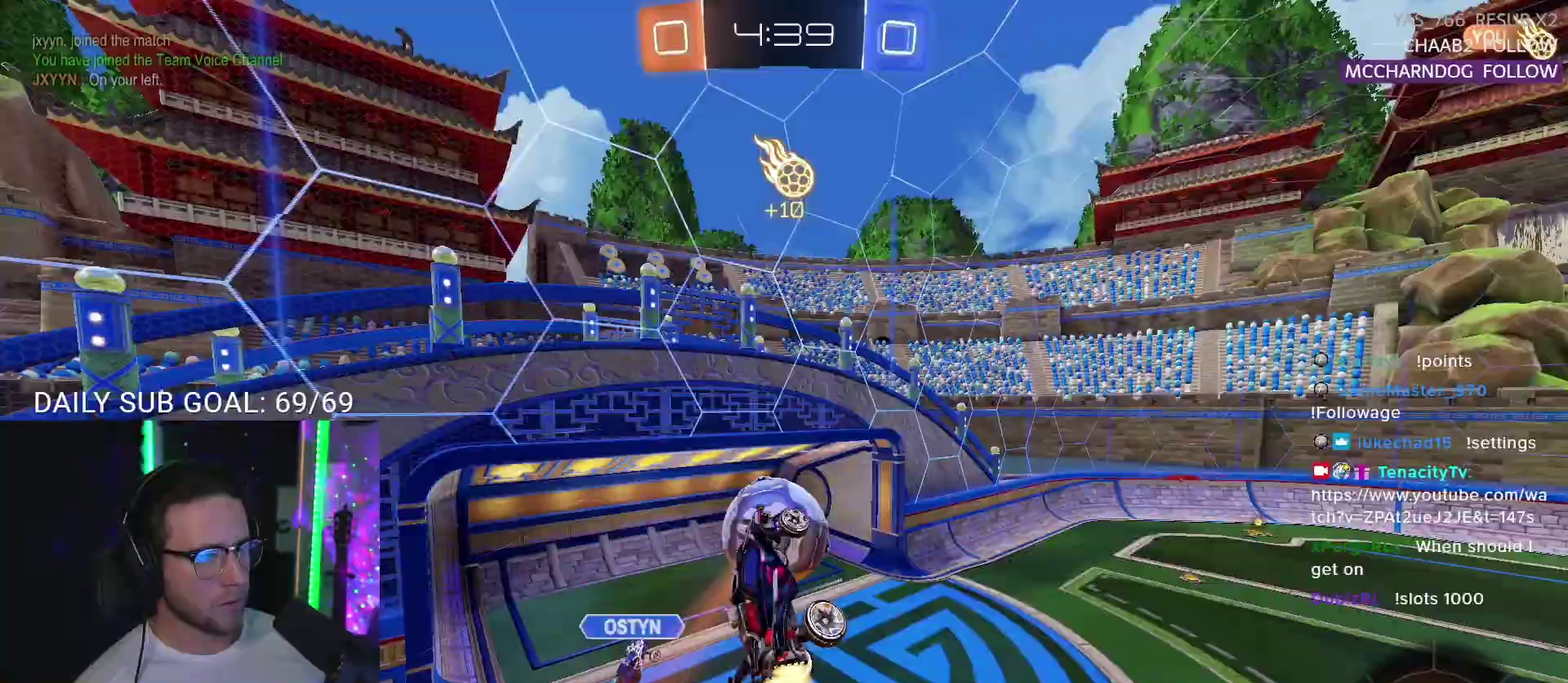
{"buttons": ["L2"], "left_stick": "left"}
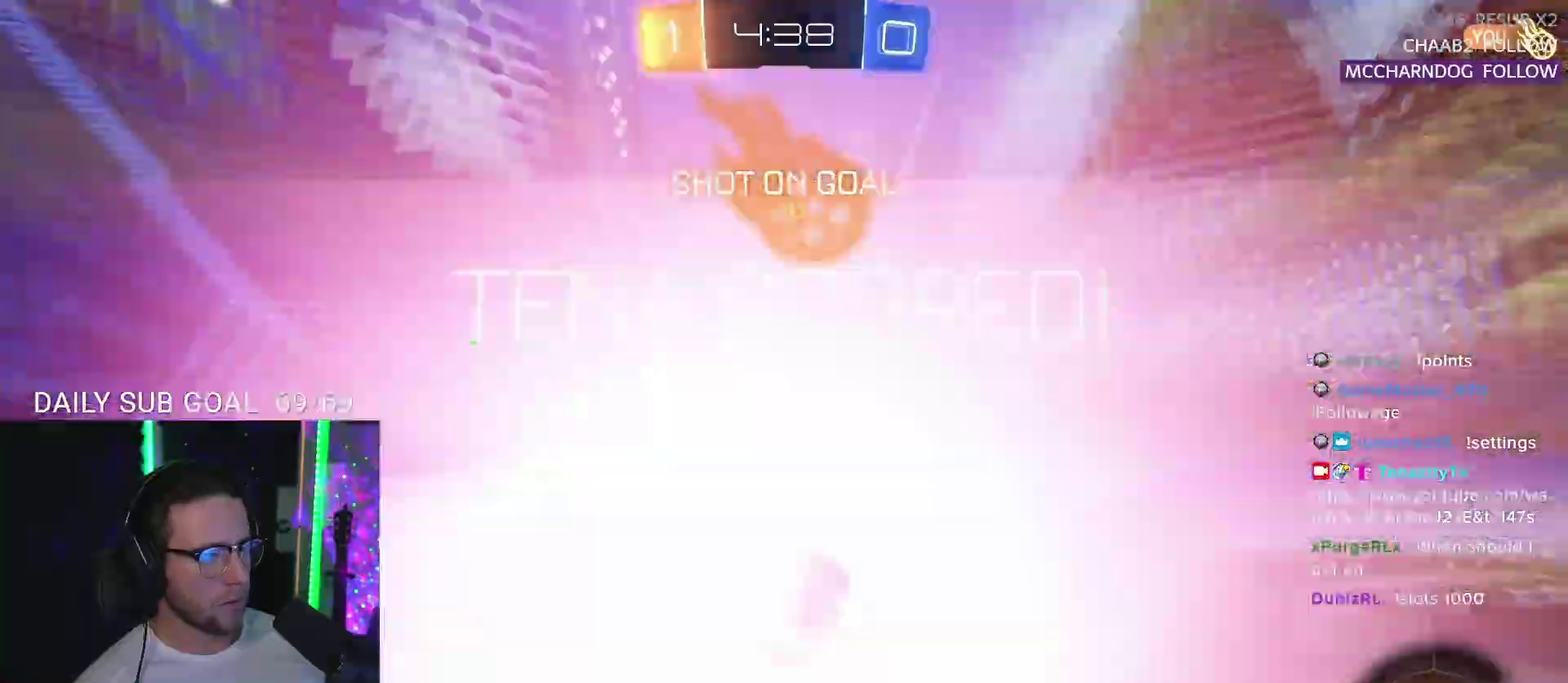
{"buttons": ["L2"], "left_stick": "up-right"}
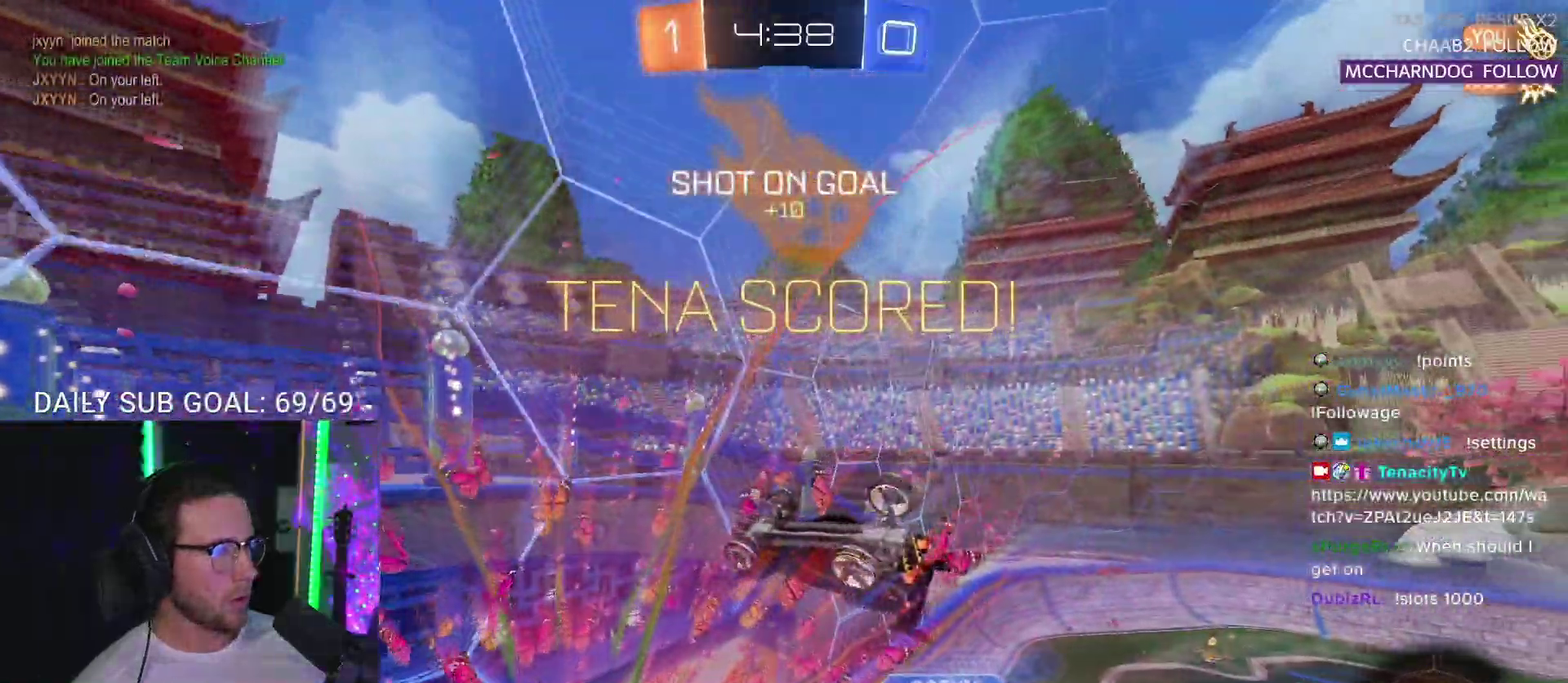
{"buttons": ["SQUARE", "R2"], "left_stick": "right", "events": [[50, "R2", "down"], [133, "L2", "up"], [150, "left_stick", "right"], [233, "SQUARE", "down"]]}
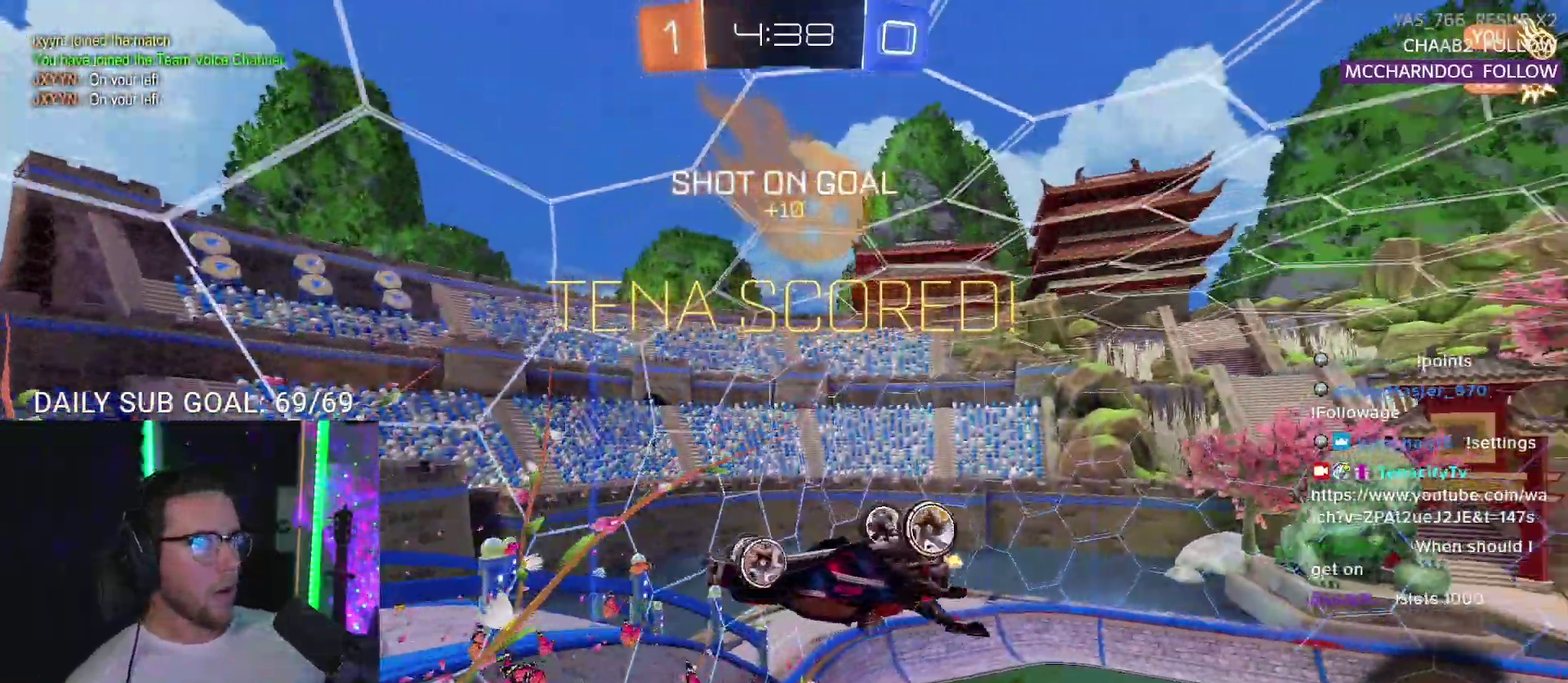
{"buttons": ["SQUARE", "R2"], "left_stick": "right"}